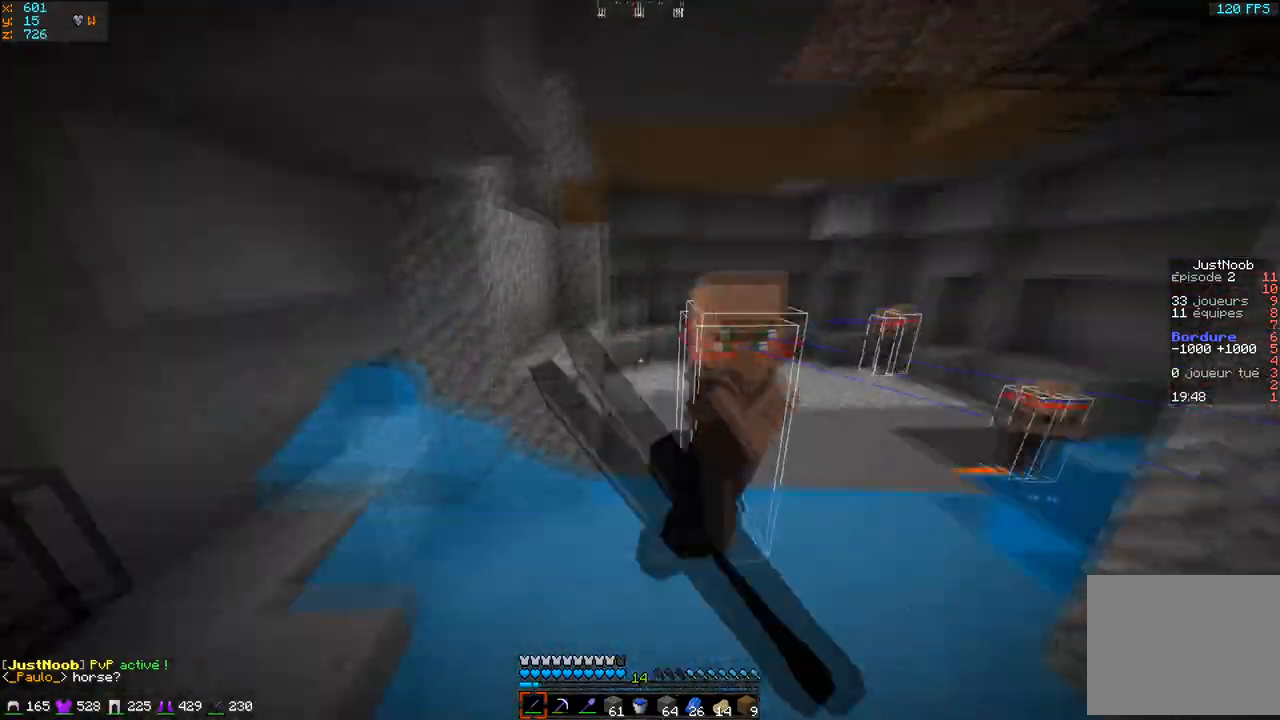
Gameplay with keyboard; each line is a JSON object with the keys held at the frame after it. "events" lists presses ("down") and releases ("up") of "d", "q", "s" and "z" between this image and that frame as [ms after this image, input, new state], when the widget could be followed in between. No other keys are recorded. Mouse input is not recorded.
{"keys": ["d", "z"], "events": [[67, "q", "up"], [350, "d", "down"]]}
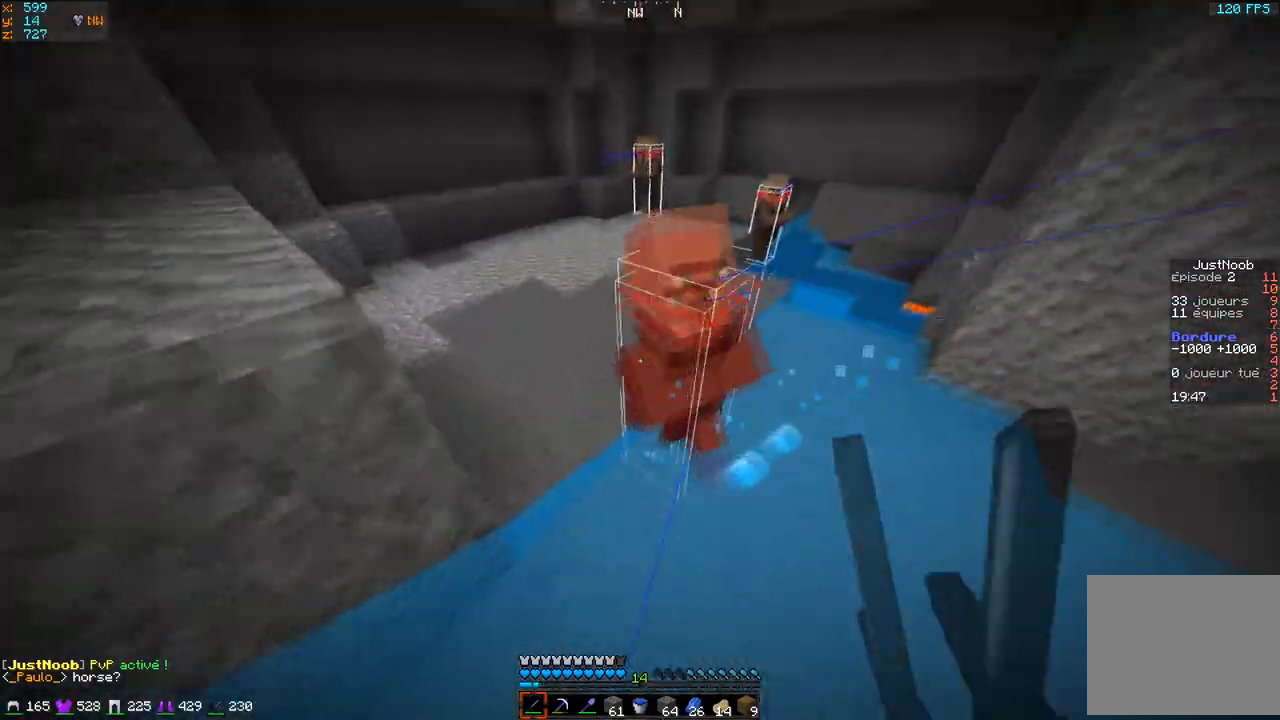
{"keys": ["q", "z"], "events": [[217, "d", "up"], [250, "q", "down"]]}
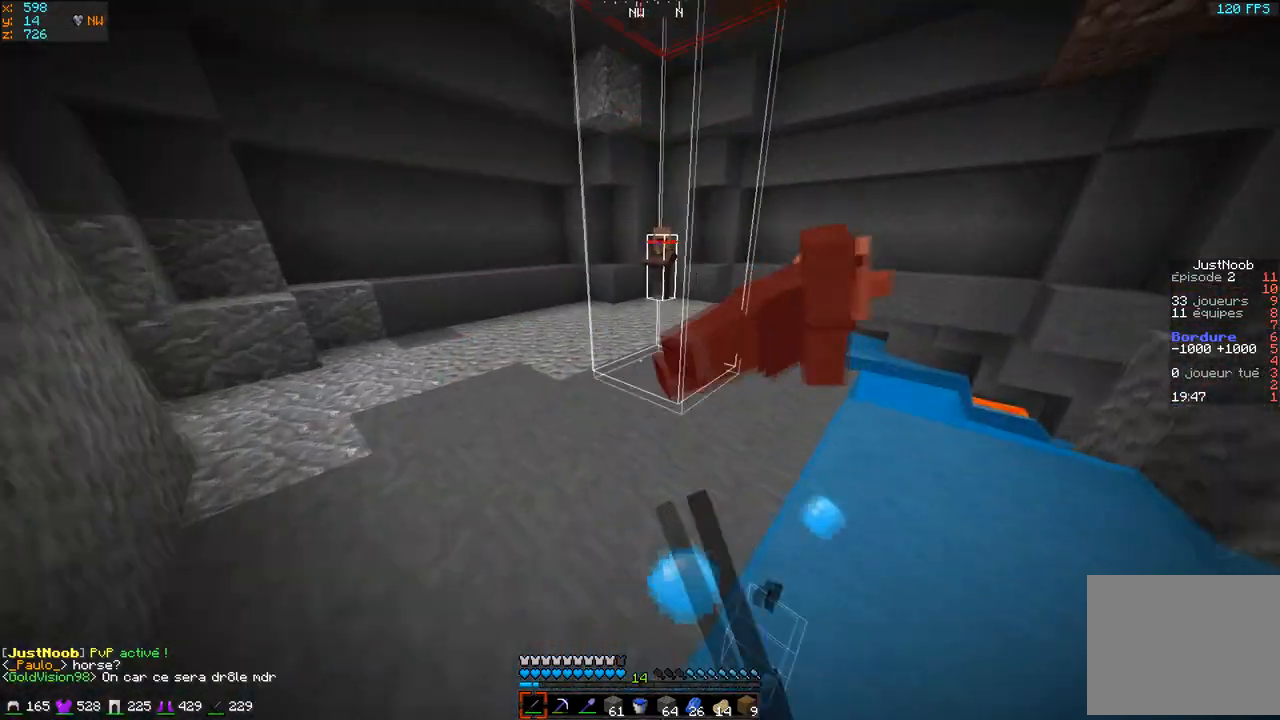
{"keys": ["z"], "events": [[417, "q", "up"]]}
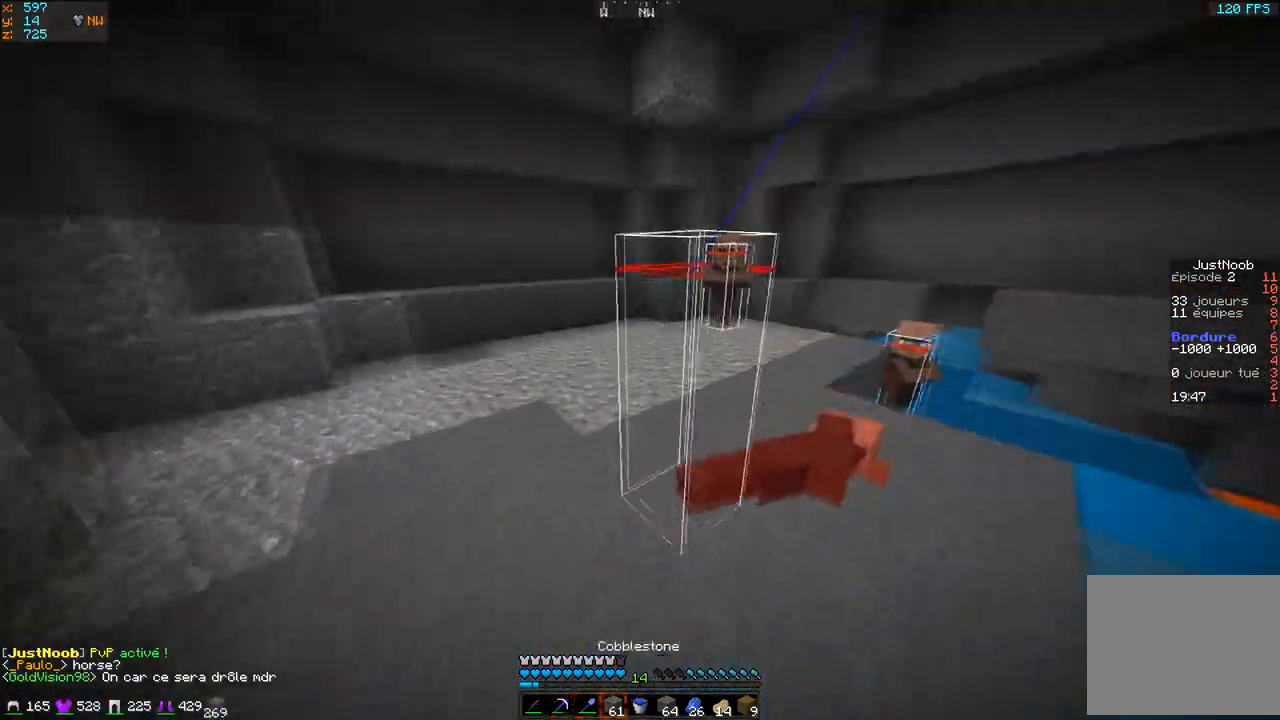
{"keys": ["q", "z"], "events": [[50, "q", "down"], [166, "q", "up"], [500, "q", "down"]]}
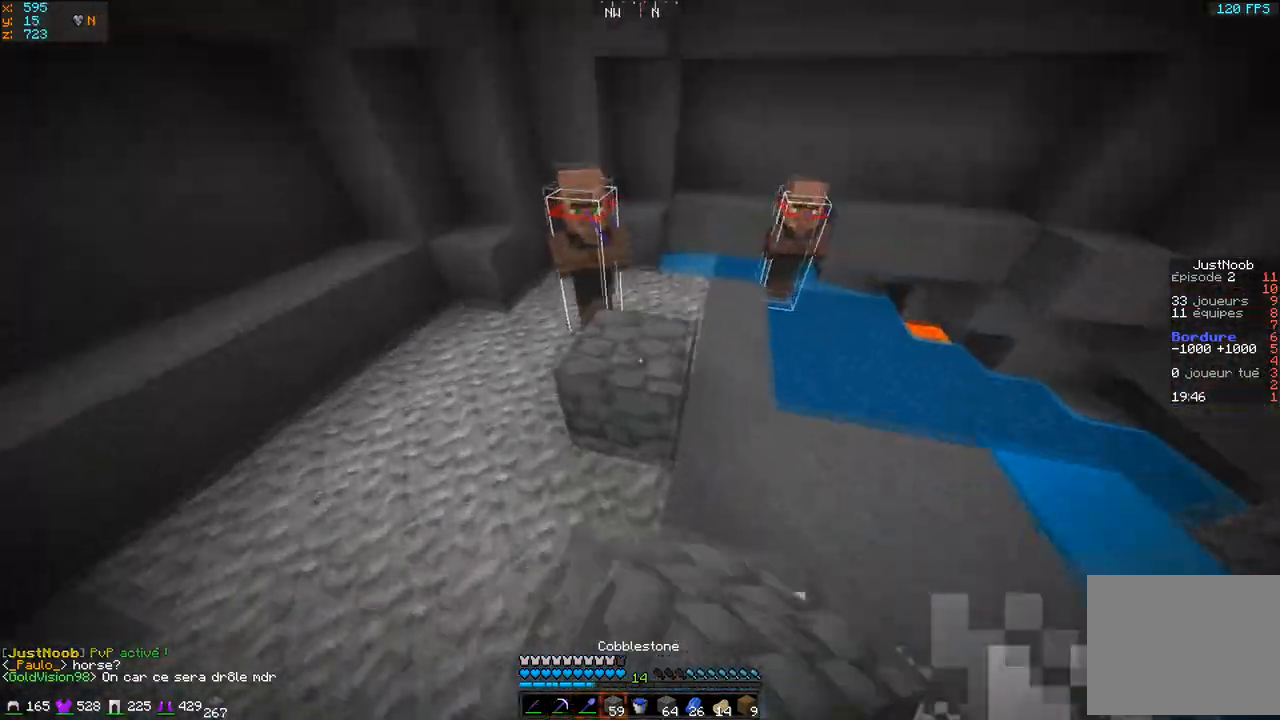
{"keys": [], "events": [[217, "q", "up"], [267, "z", "up"]]}
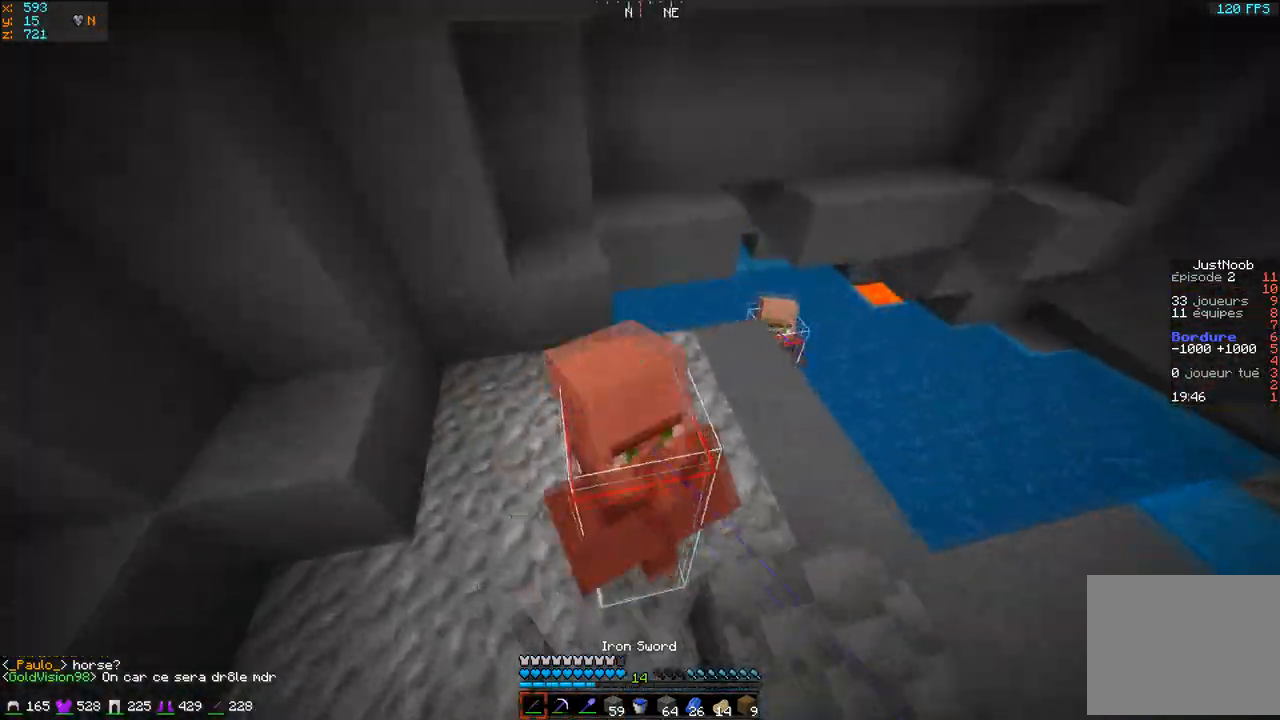
{"keys": [], "events": []}
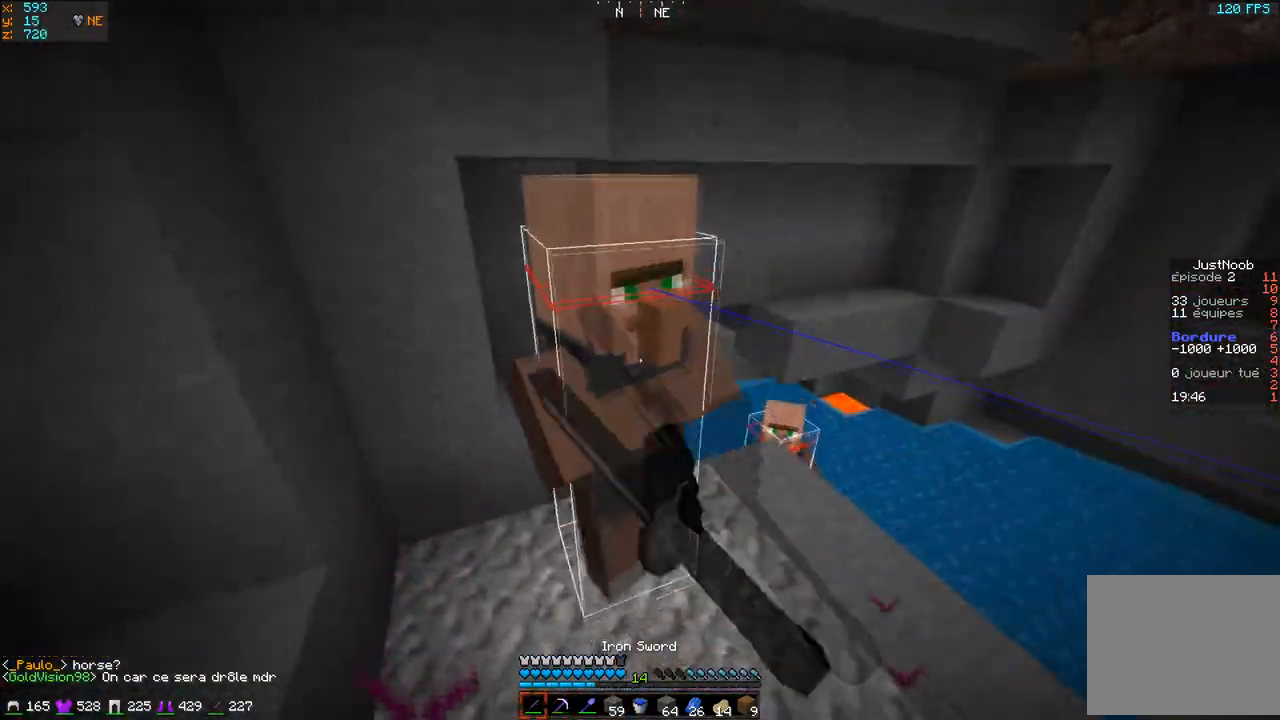
{"keys": ["z"], "events": [[484, "z", "down"]]}
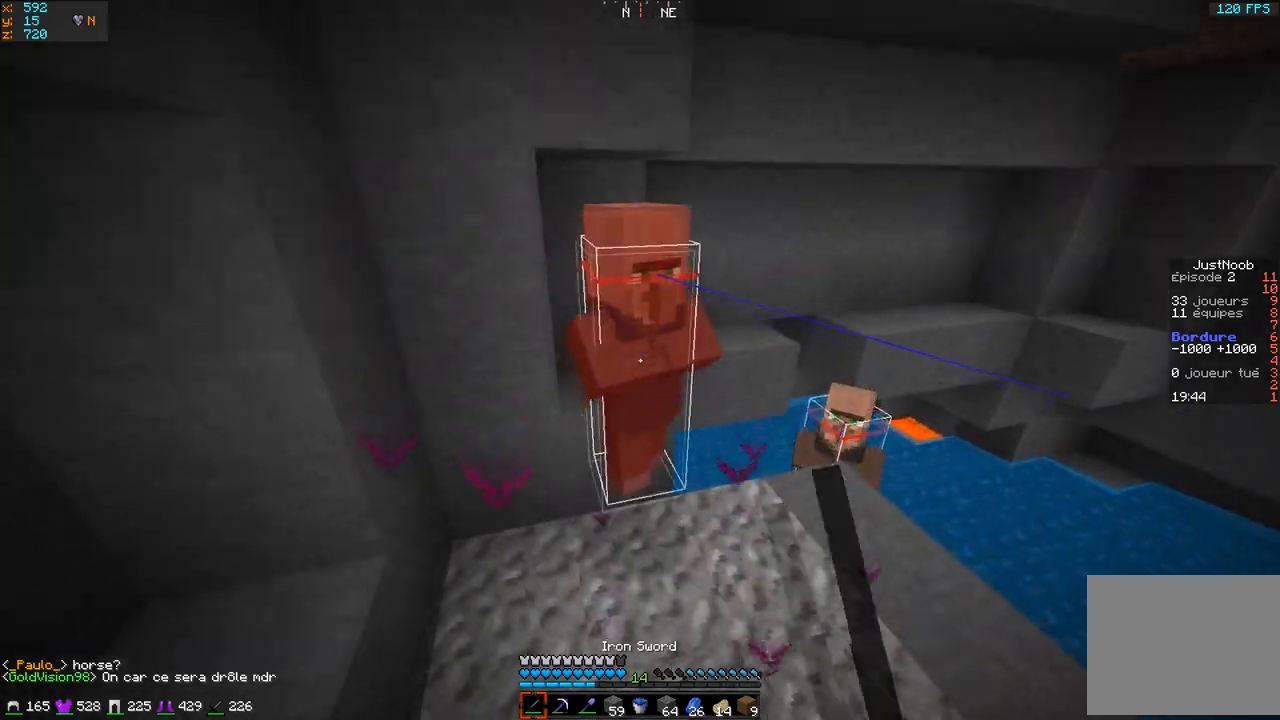
{"keys": ["d", "z"], "events": [[83, "q", "down"], [317, "q", "up"], [433, "d", "down"]]}
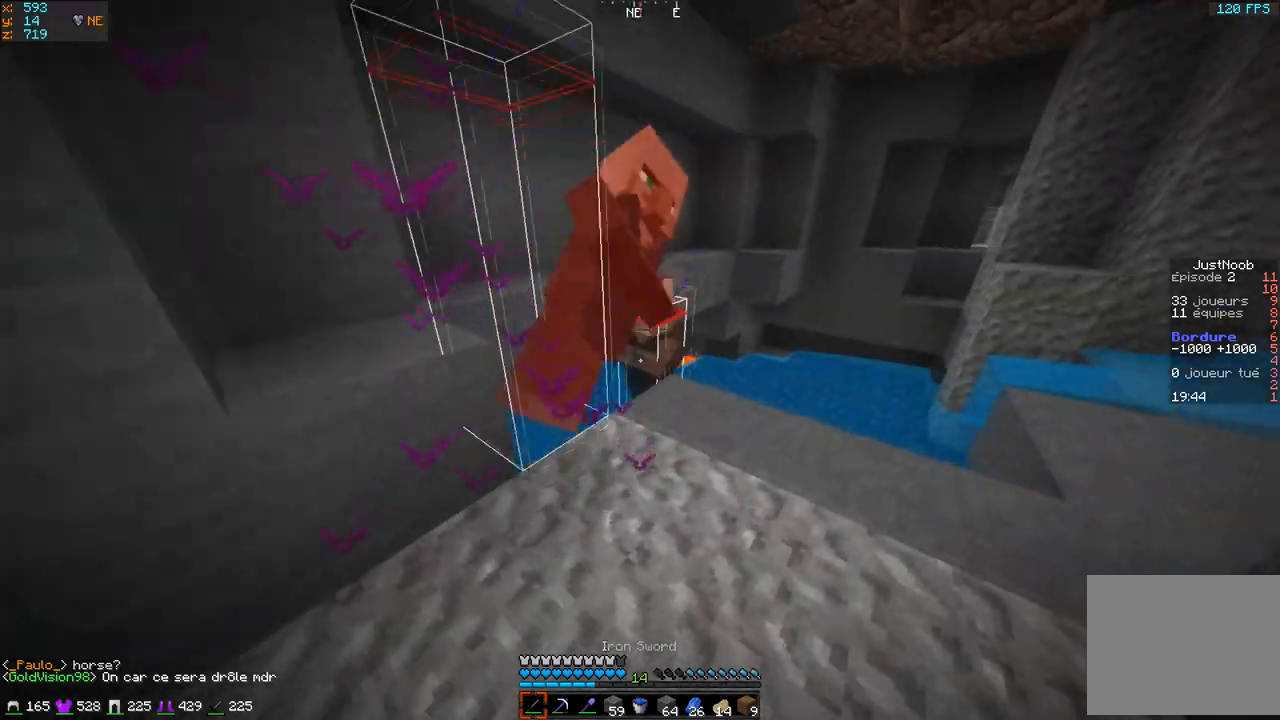
{"keys": [], "events": [[217, "d", "up"], [417, "z", "up"]]}
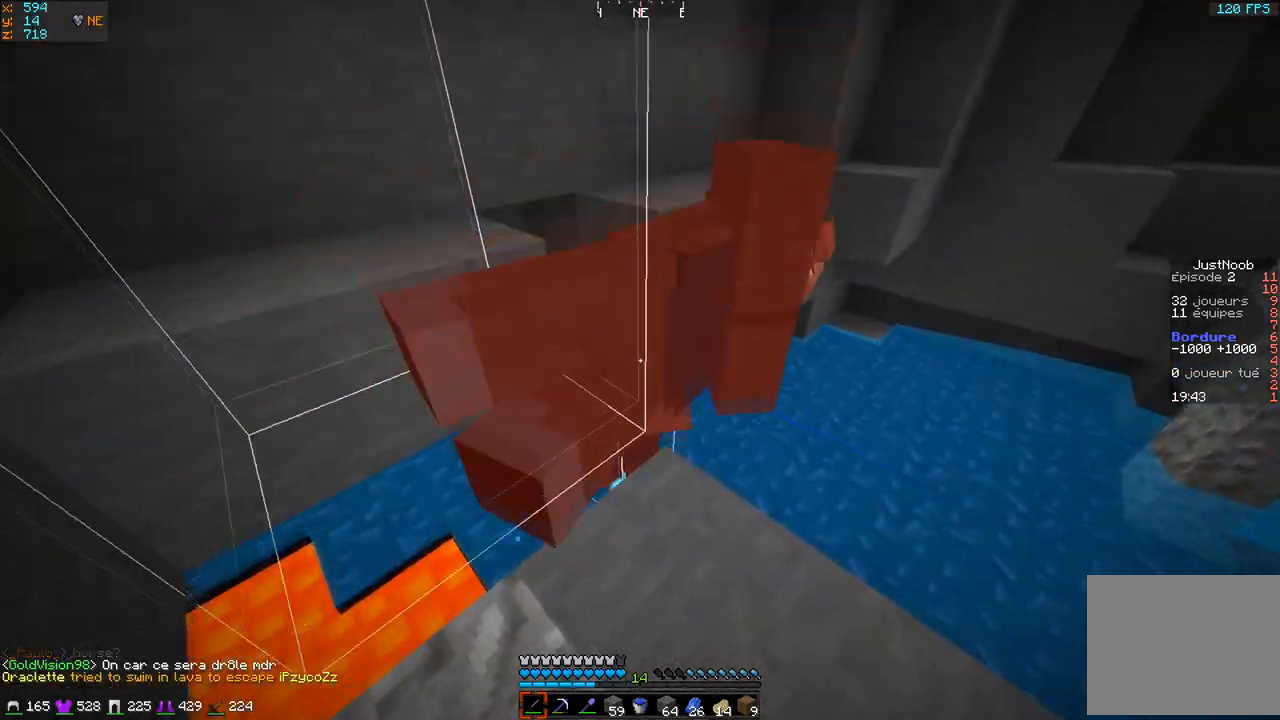
{"keys": ["s"], "events": [[33, "s", "down"]]}
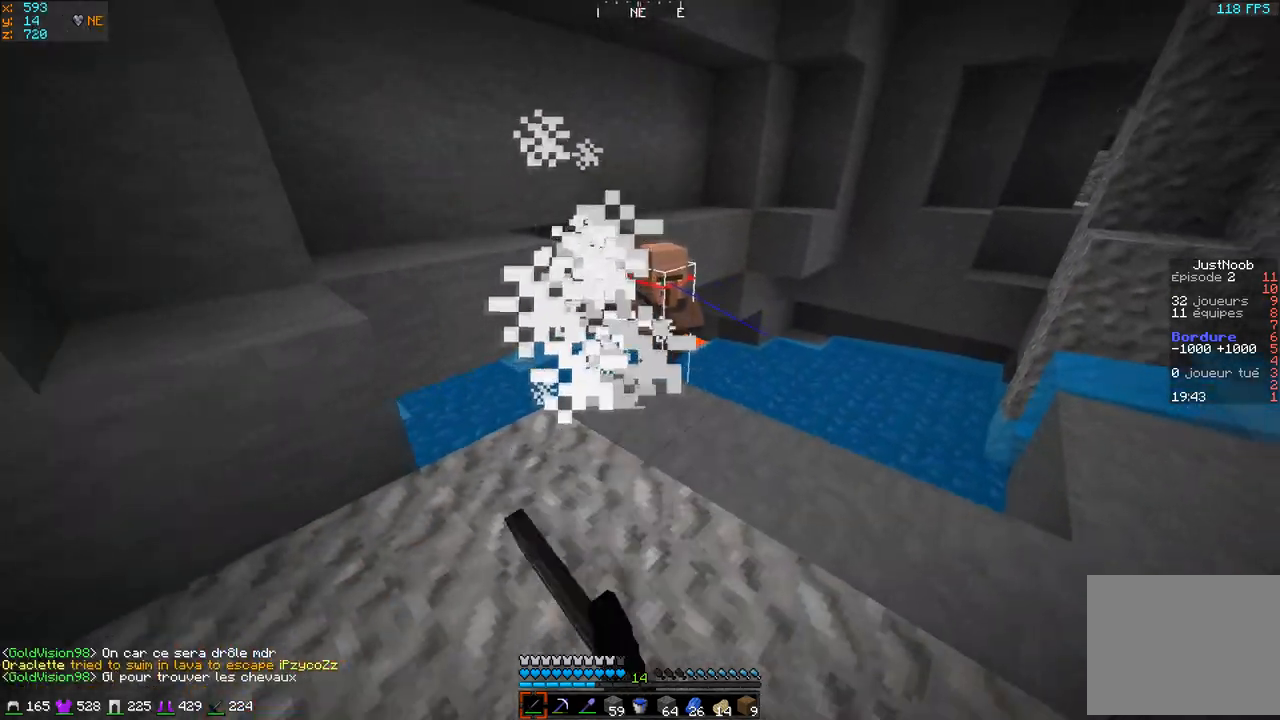
{"keys": ["s"], "events": []}
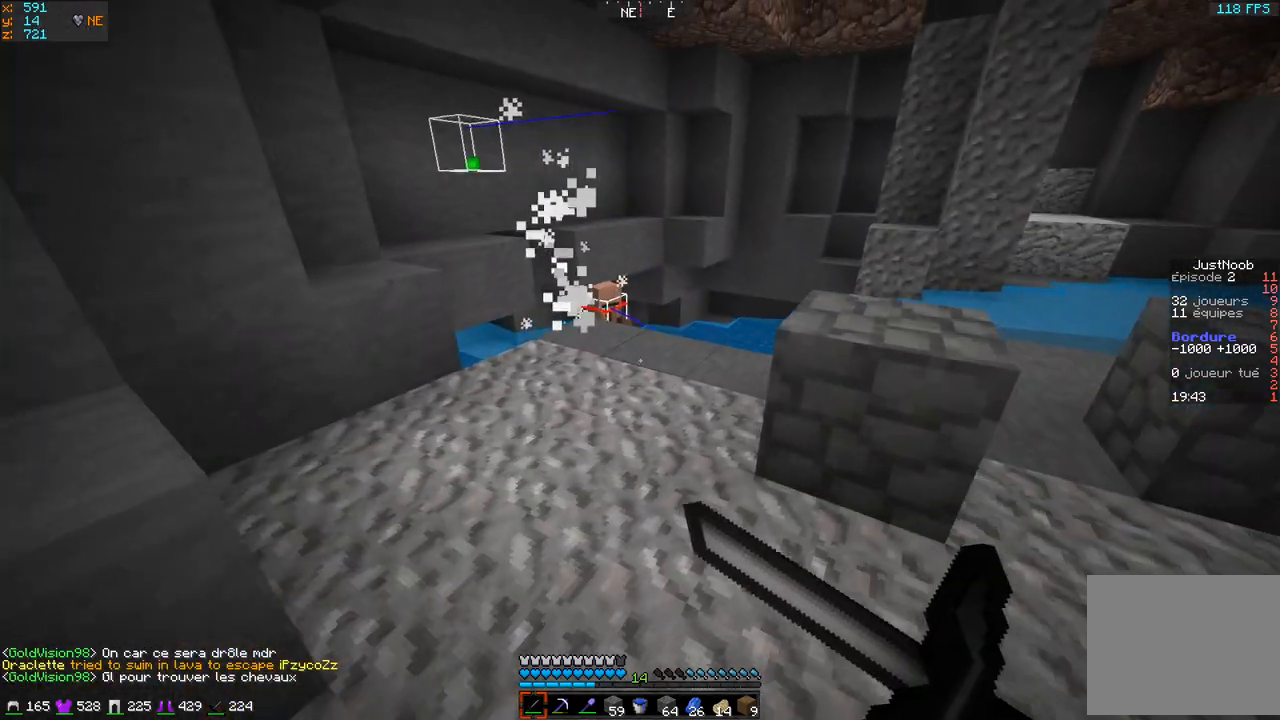
{"keys": [], "events": [[350, "s", "up"]]}
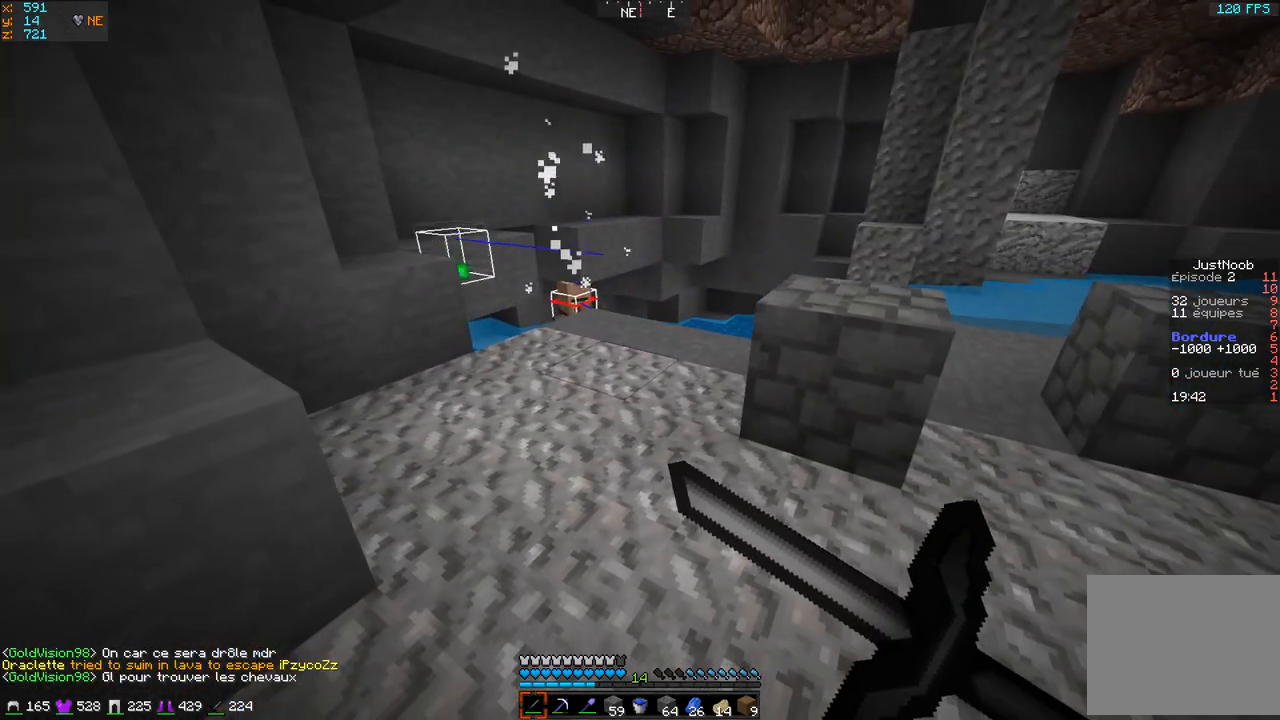
{"keys": ["z"], "events": [[284, "z", "down"]]}
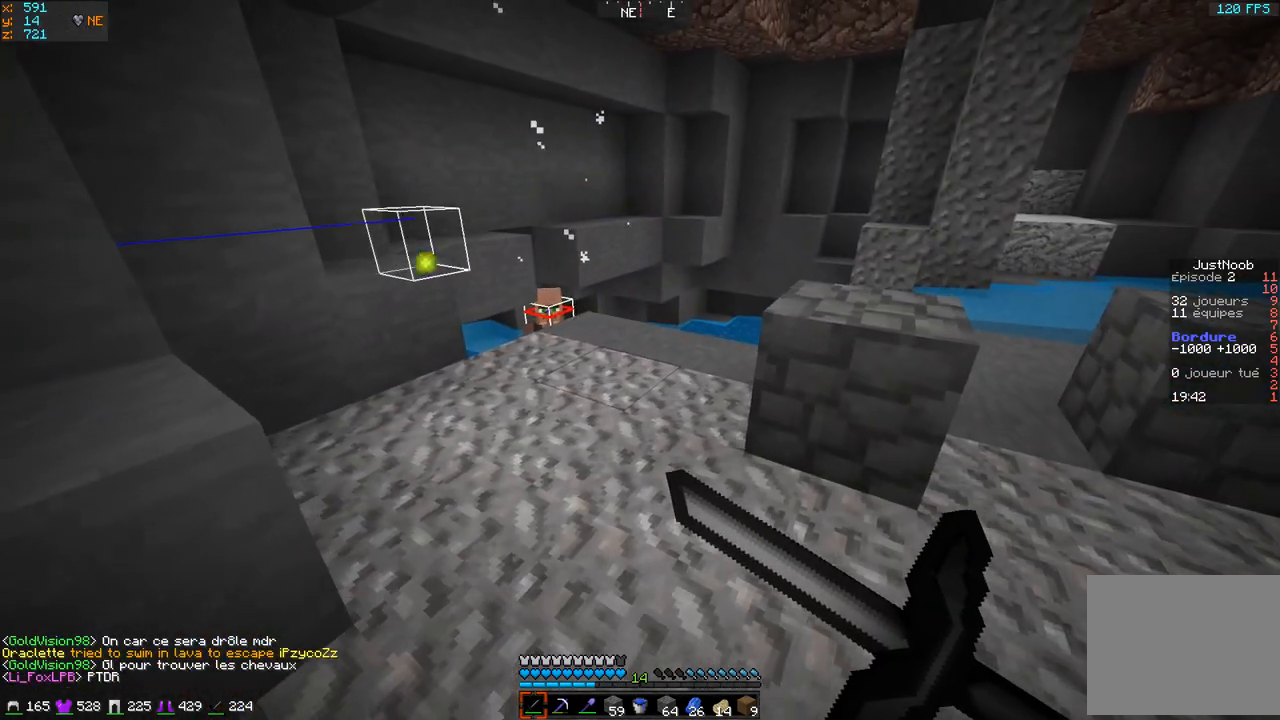
{"keys": ["q", "z"], "events": [[233, "q", "down"]]}
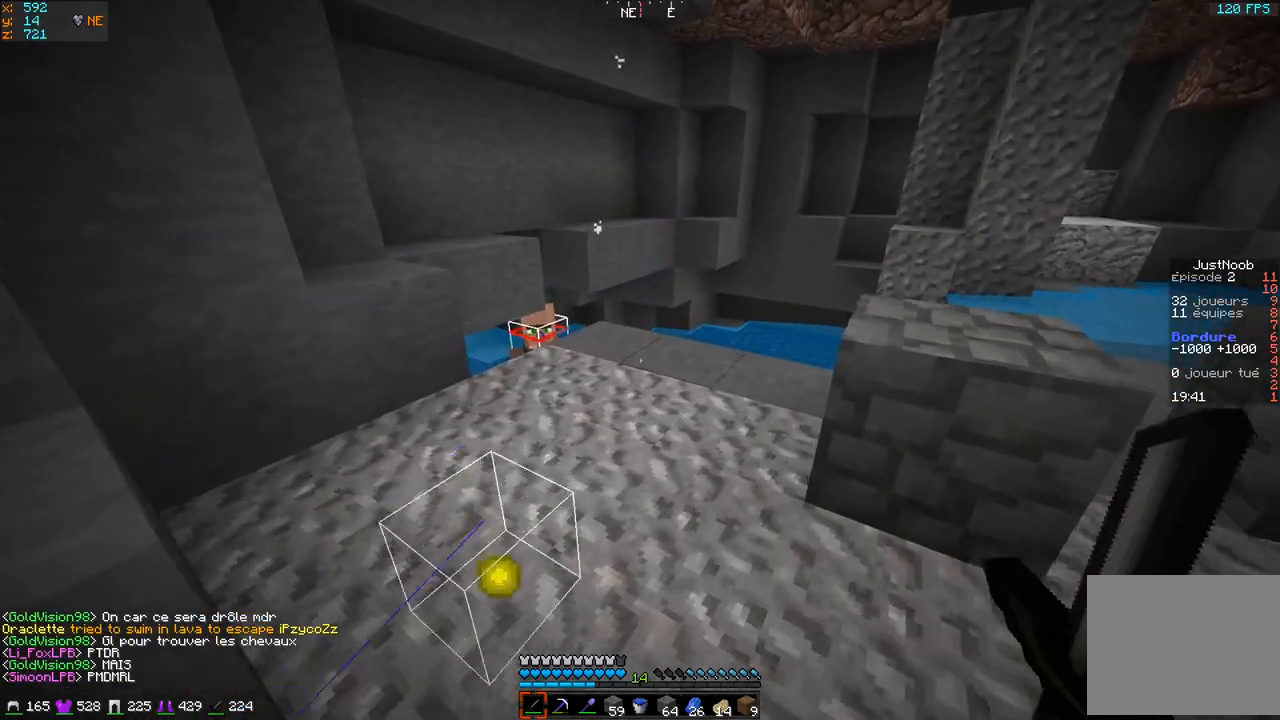
{"keys": ["d", "z"], "events": [[434, "d", "down"], [451, "q", "up"]]}
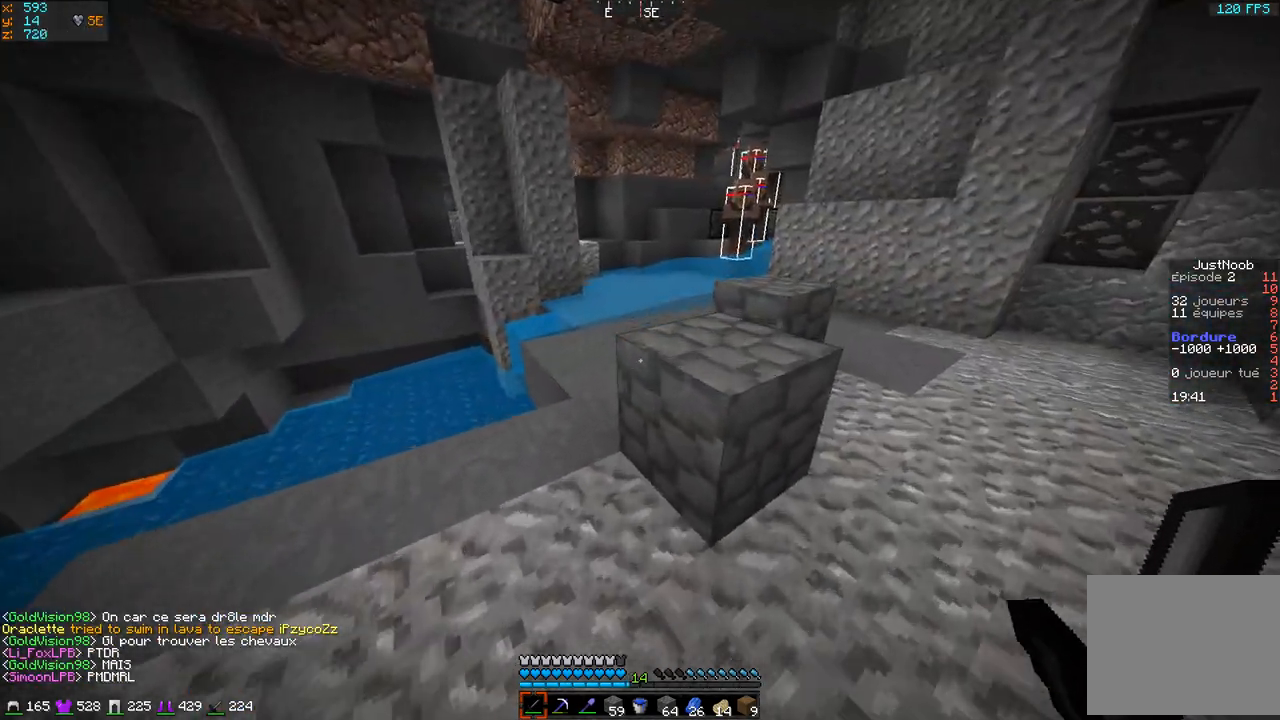
{"keys": ["d", "z"], "events": []}
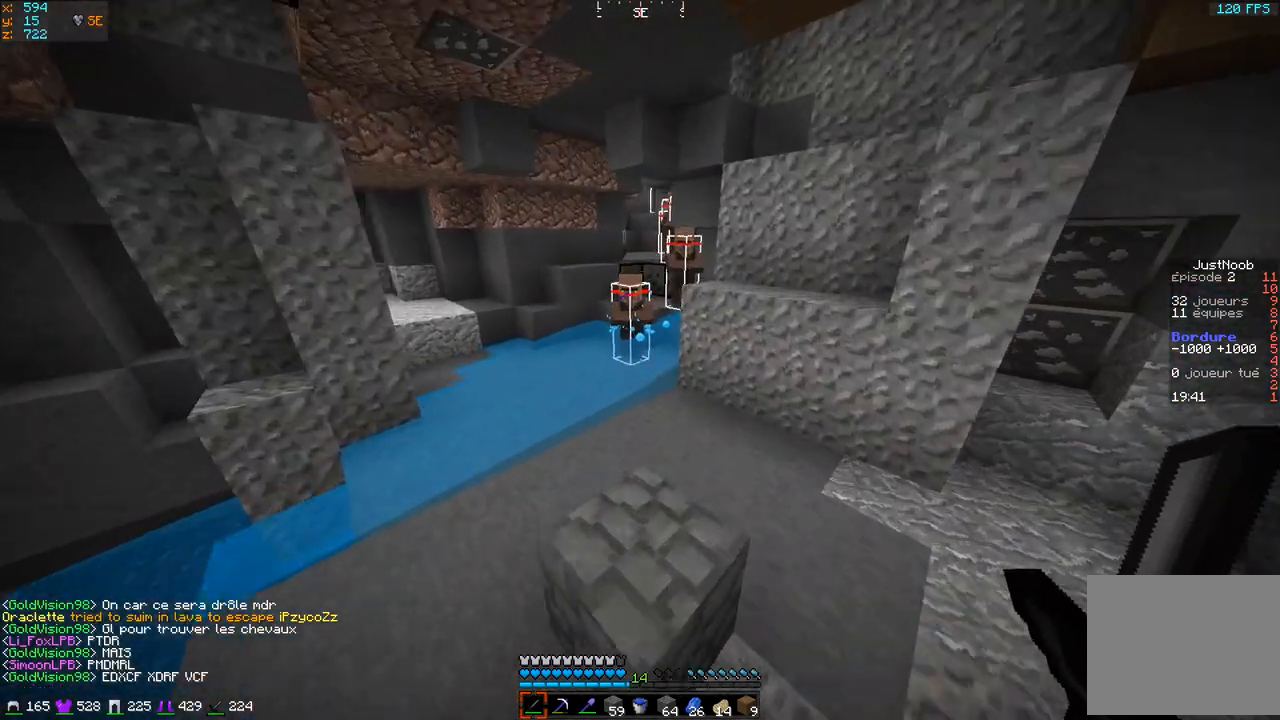
{"keys": ["d", "z"], "events": []}
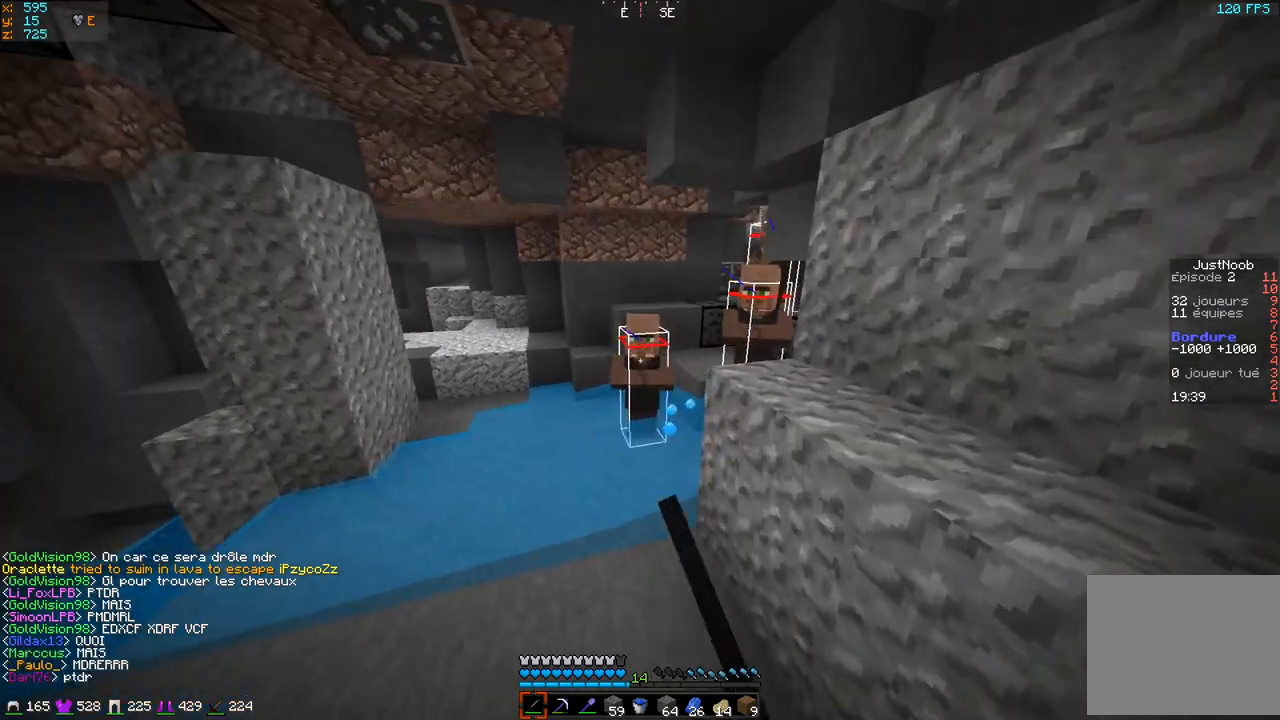
{"keys": [], "events": [[217, "d", "up"], [467, "z", "up"]]}
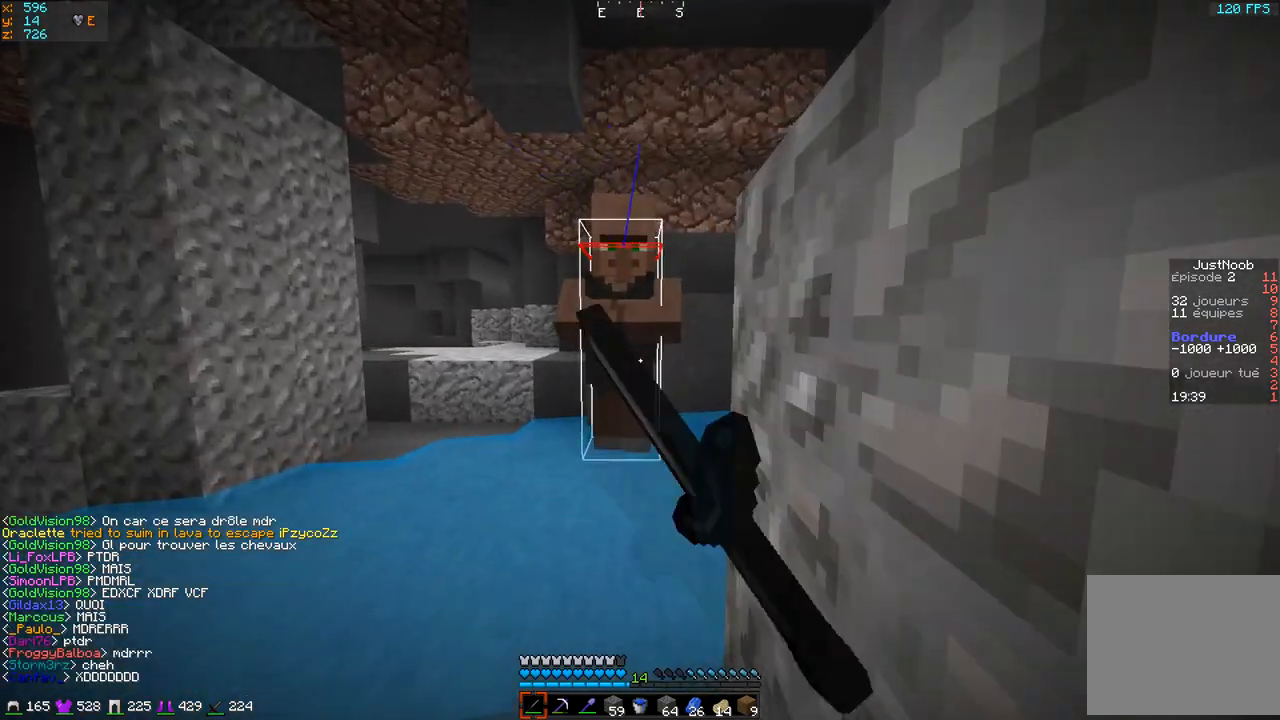
{"keys": [], "events": [[51, "s", "down"], [418, "s", "up"]]}
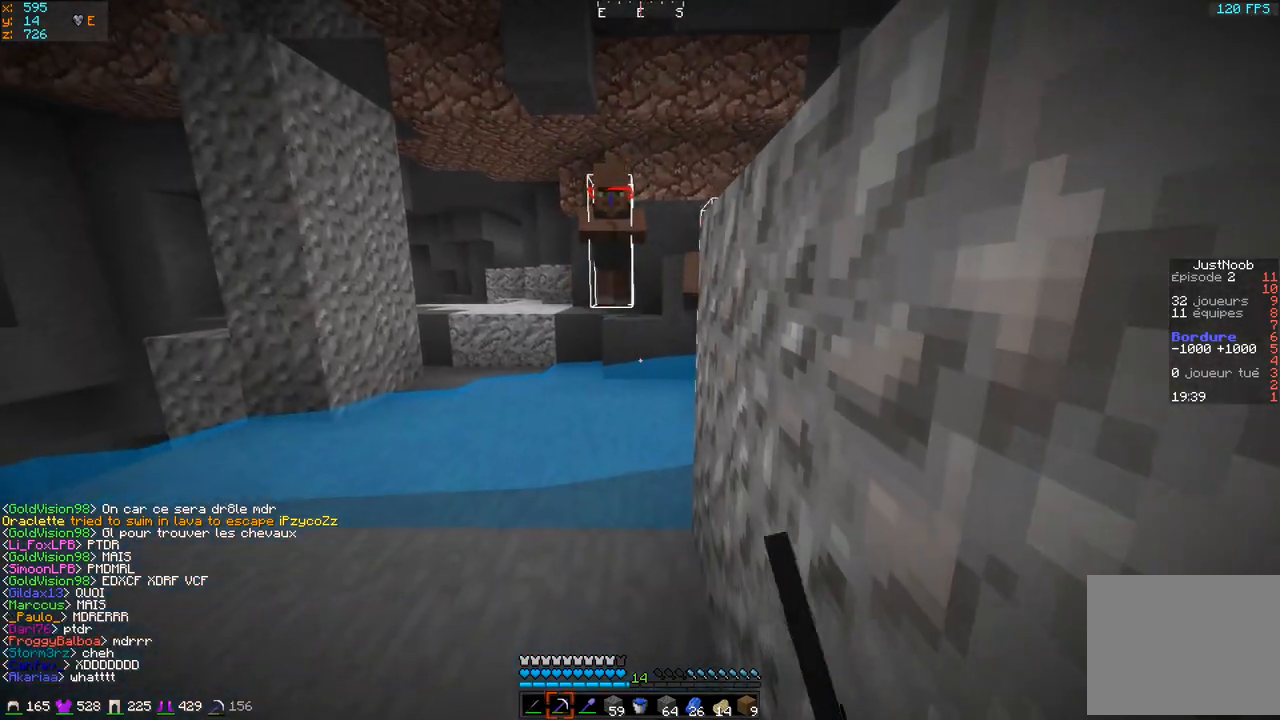
{"keys": [], "events": []}
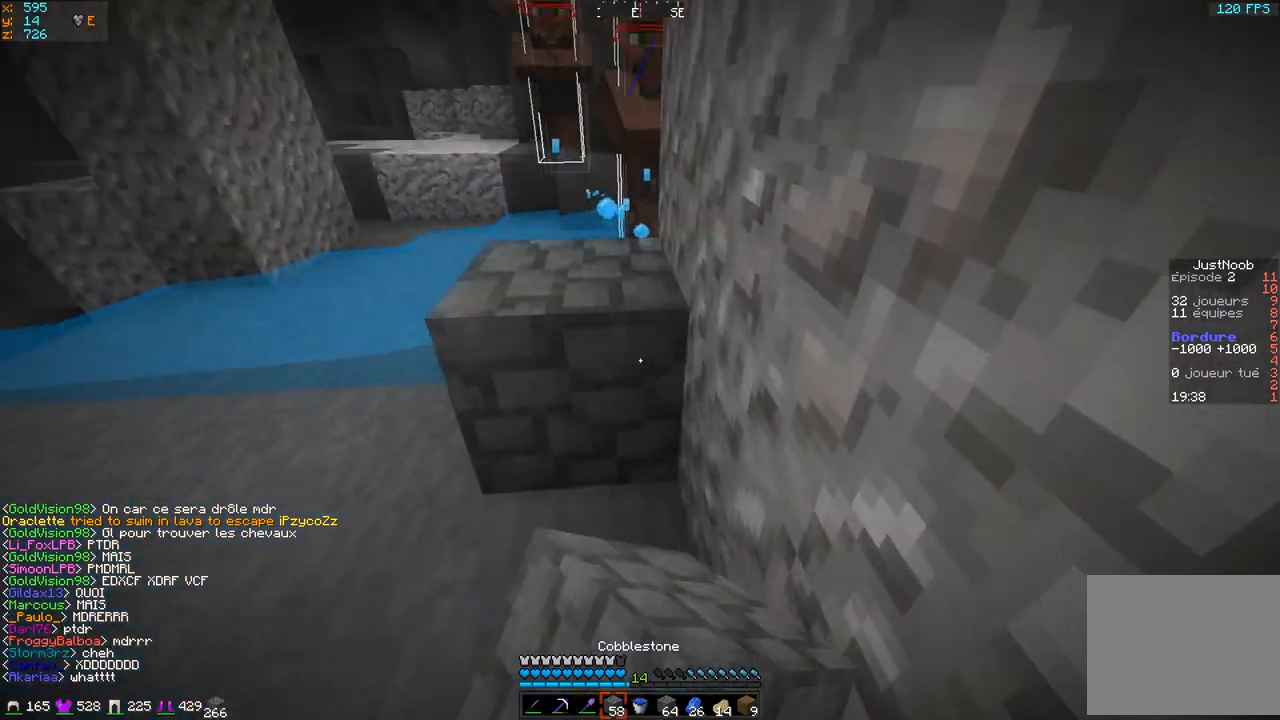
{"keys": [], "events": []}
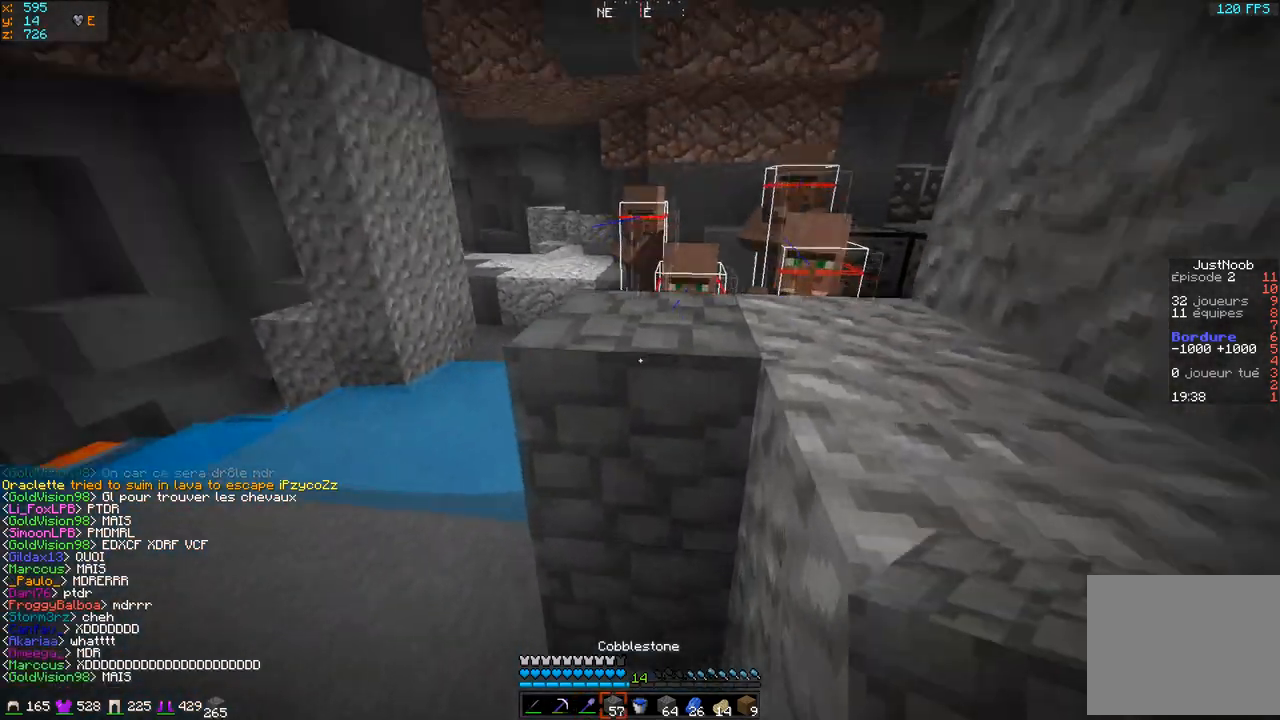
{"keys": ["d"], "events": [[200, "q", "down"], [367, "q", "up"], [500, "d", "down"]]}
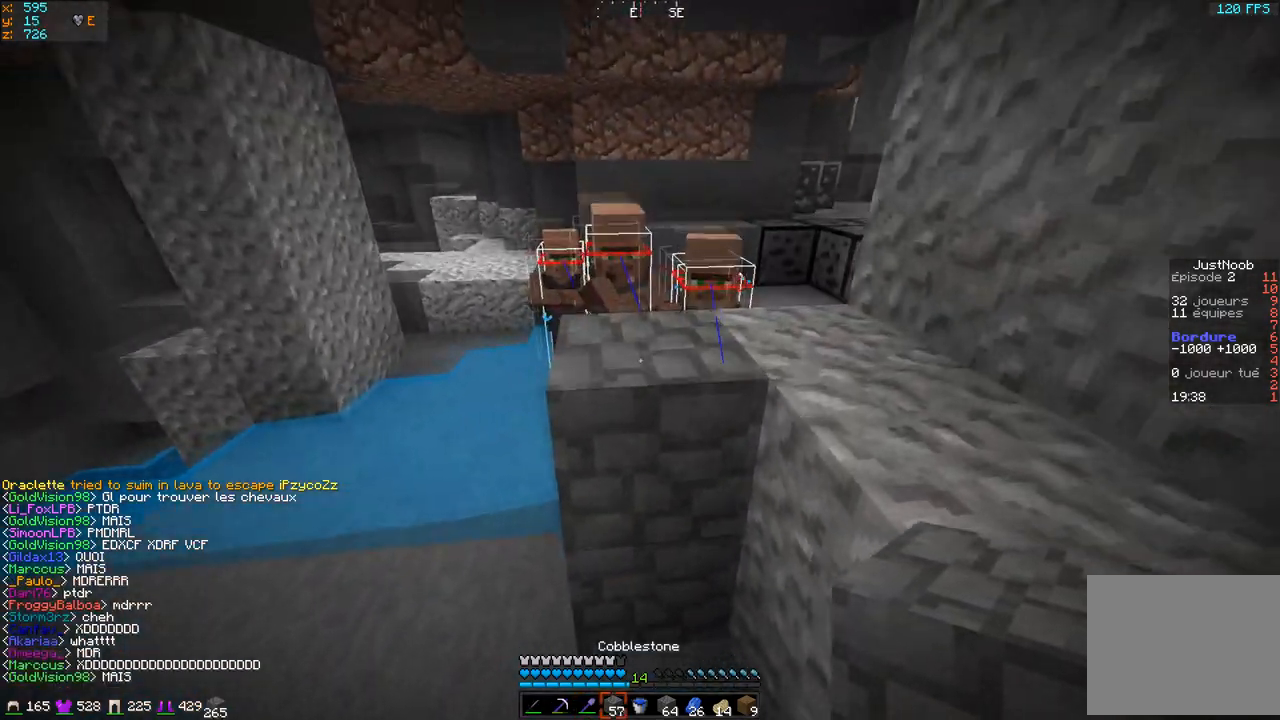
{"keys": [], "events": [[151, "q", "down"], [217, "d", "up"], [334, "q", "up"]]}
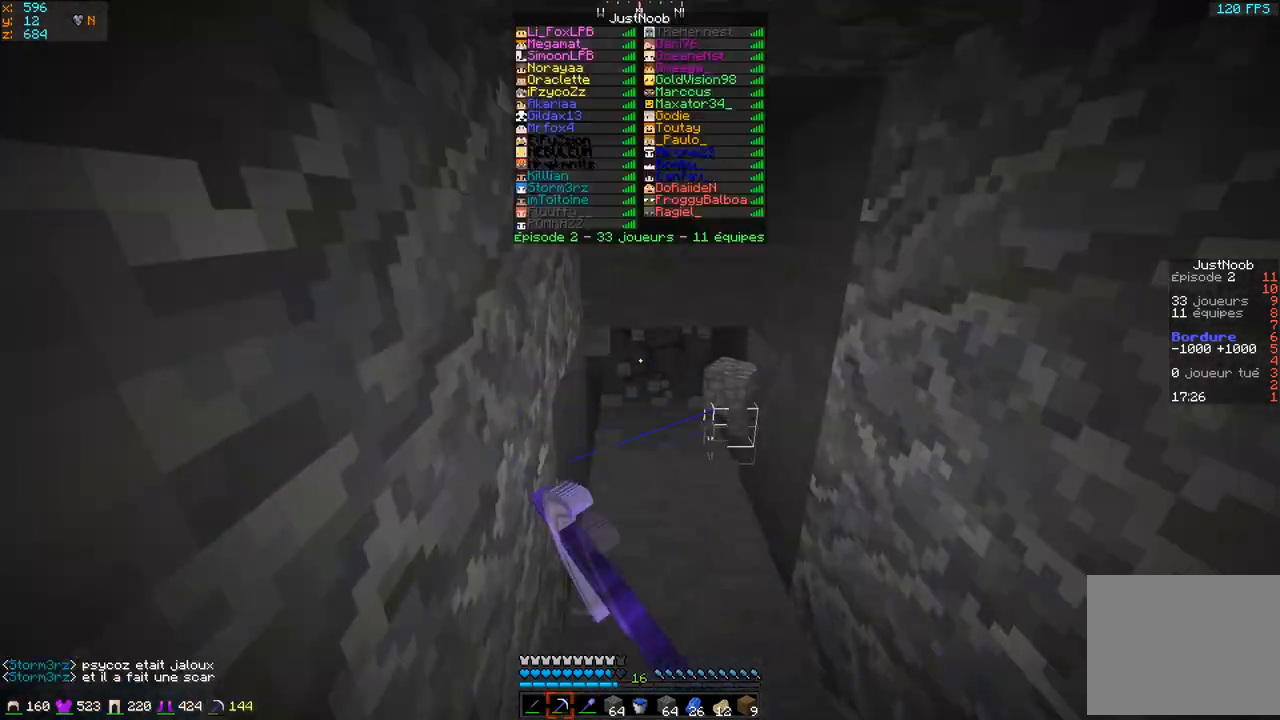
{"keys": ["z"], "events": [[167, "z", "down"]]}
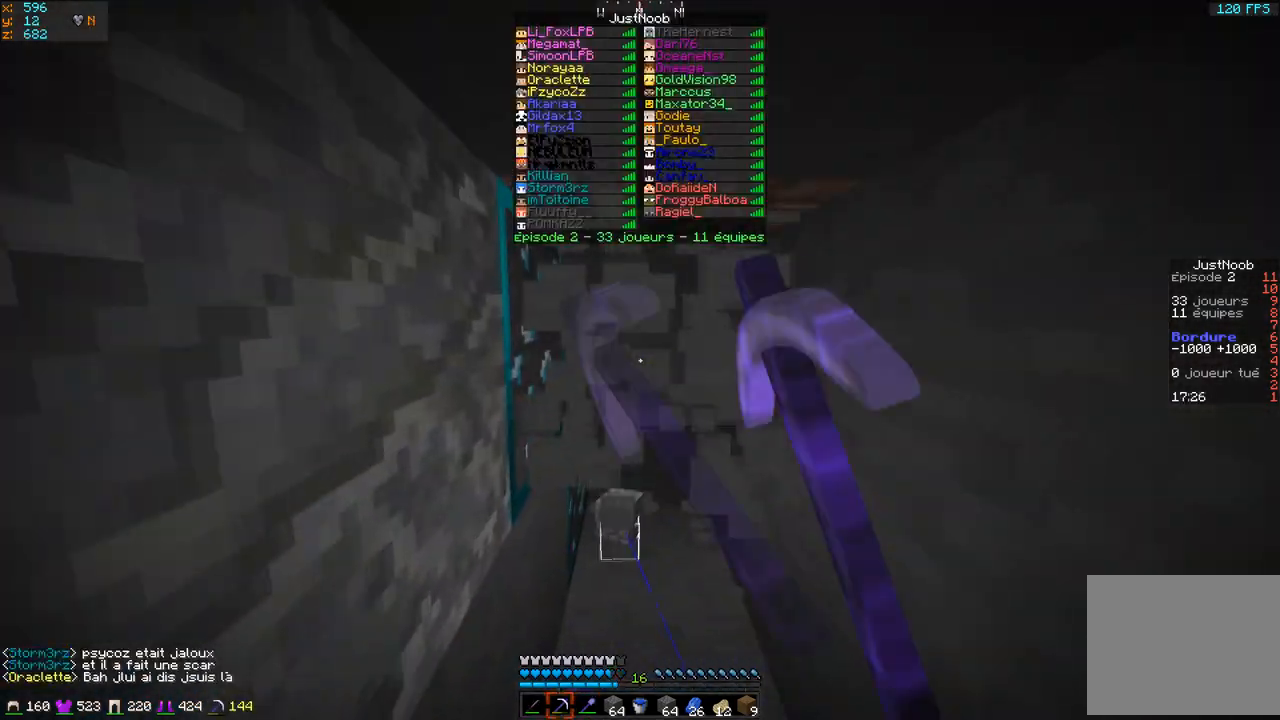
{"keys": [], "events": [[34, "z", "up"]]}
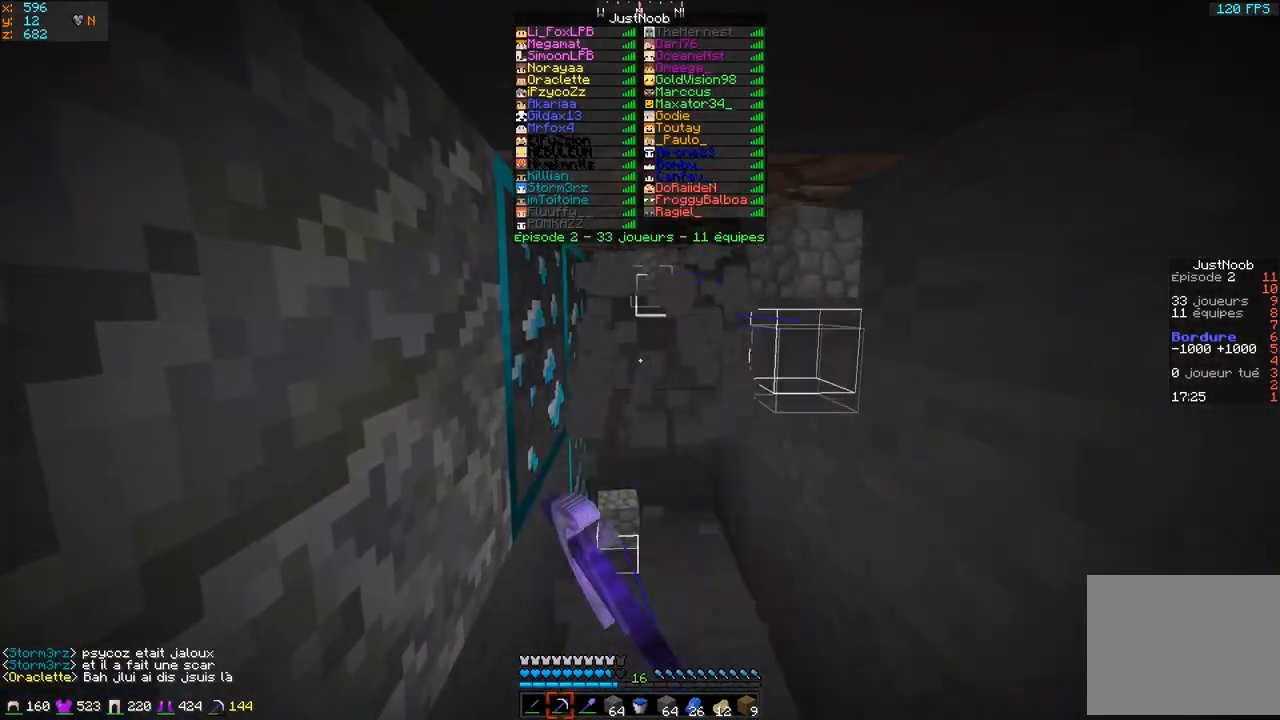
{"keys": [], "events": [[117, "z", "down"], [200, "d", "down"], [434, "d", "up"], [484, "z", "up"]]}
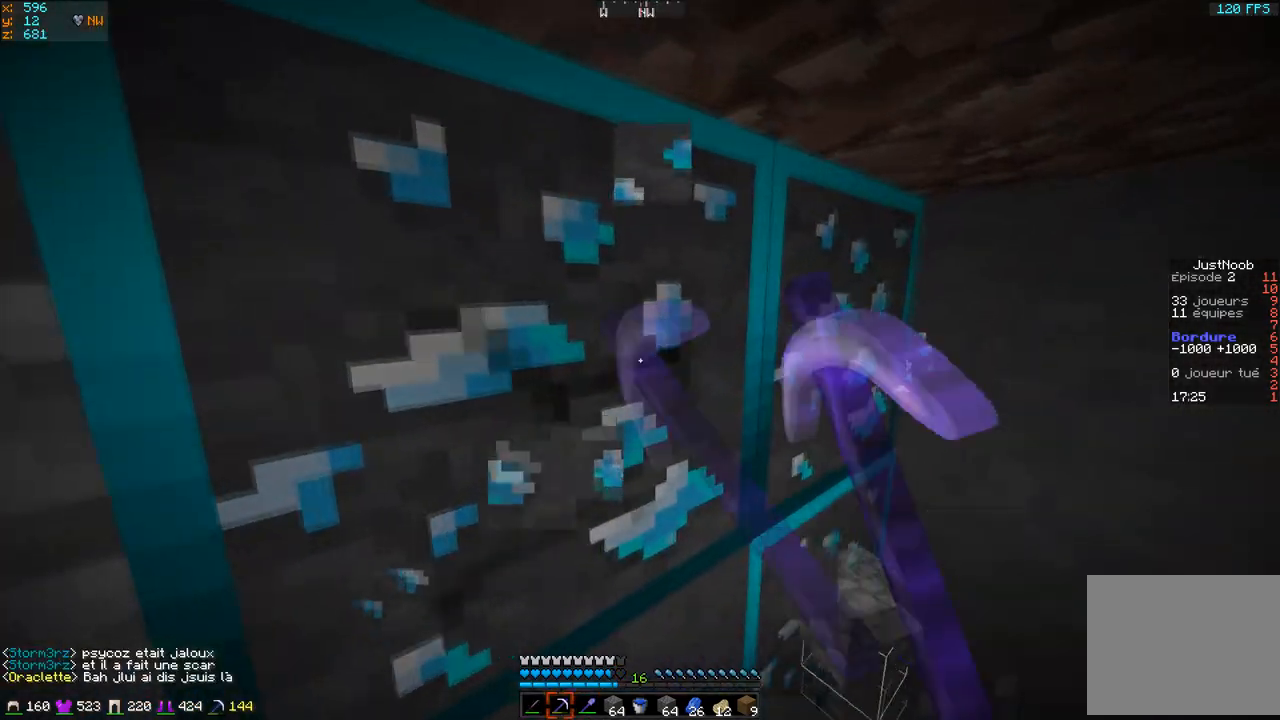
{"keys": [], "events": [[317, "z", "down"], [484, "z", "up"]]}
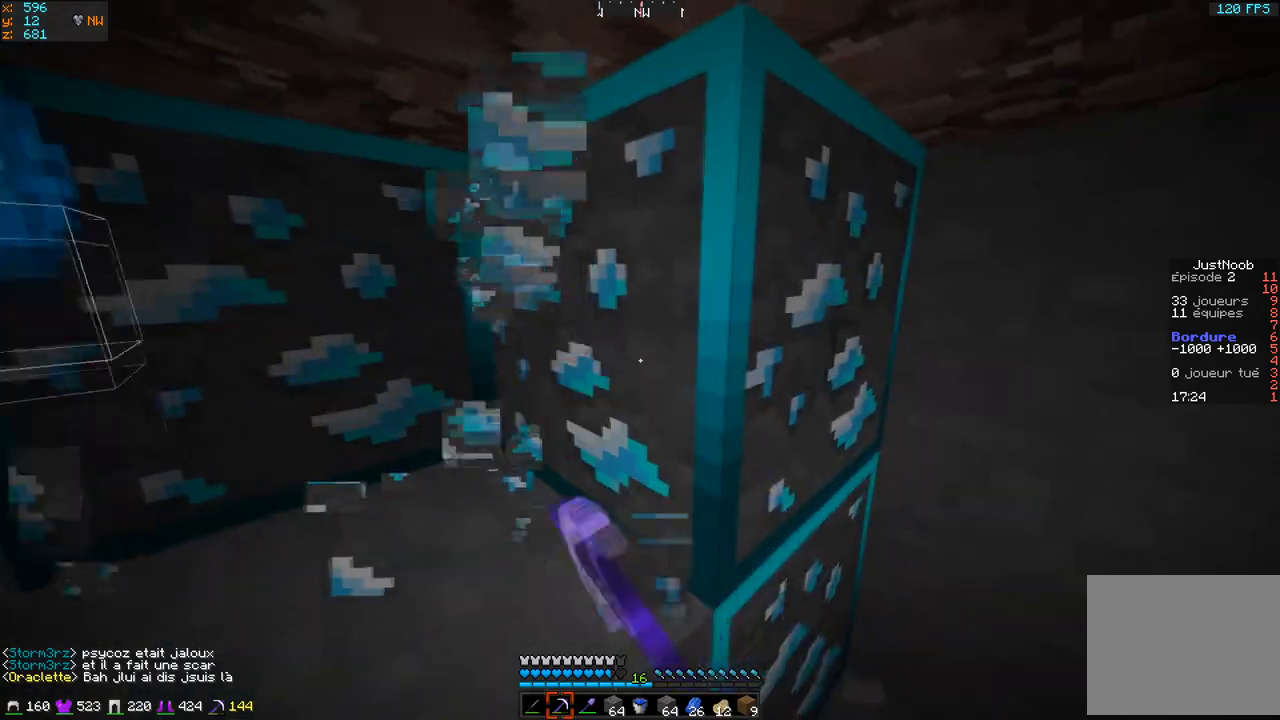
{"keys": ["d"], "events": [[317, "d", "down"]]}
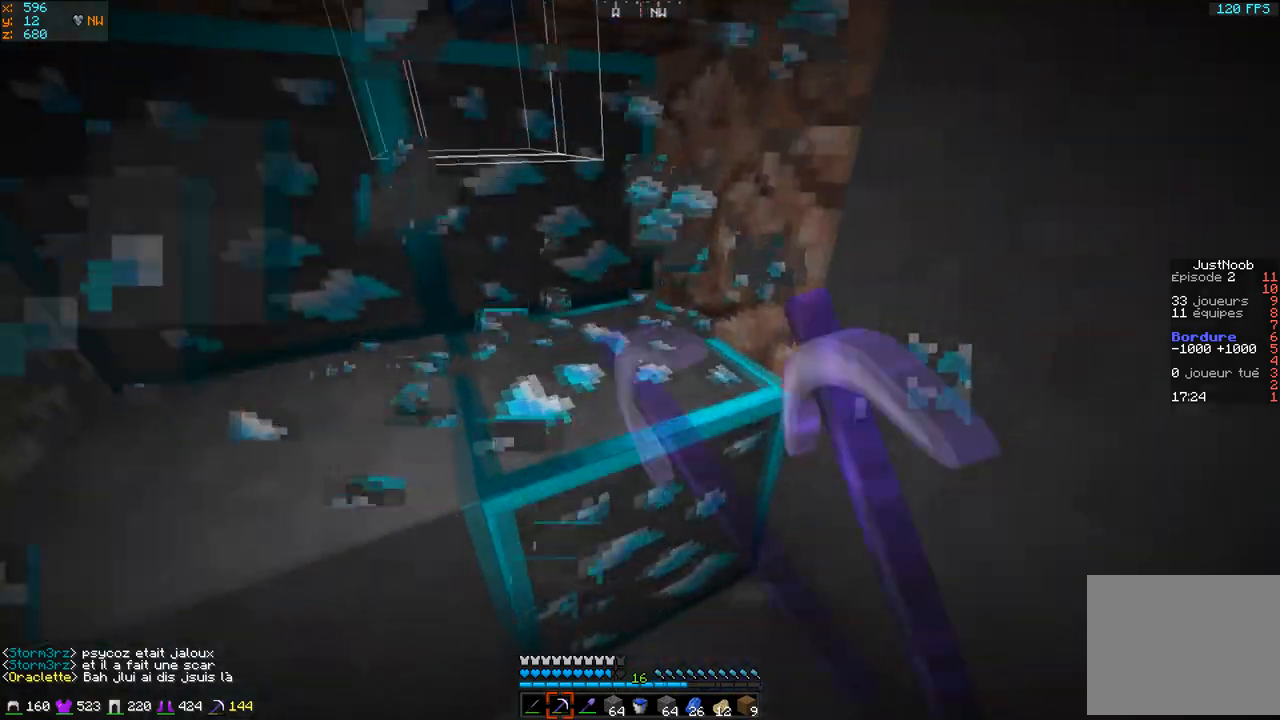
{"keys": ["z"], "events": [[134, "d", "up"], [418, "z", "down"]]}
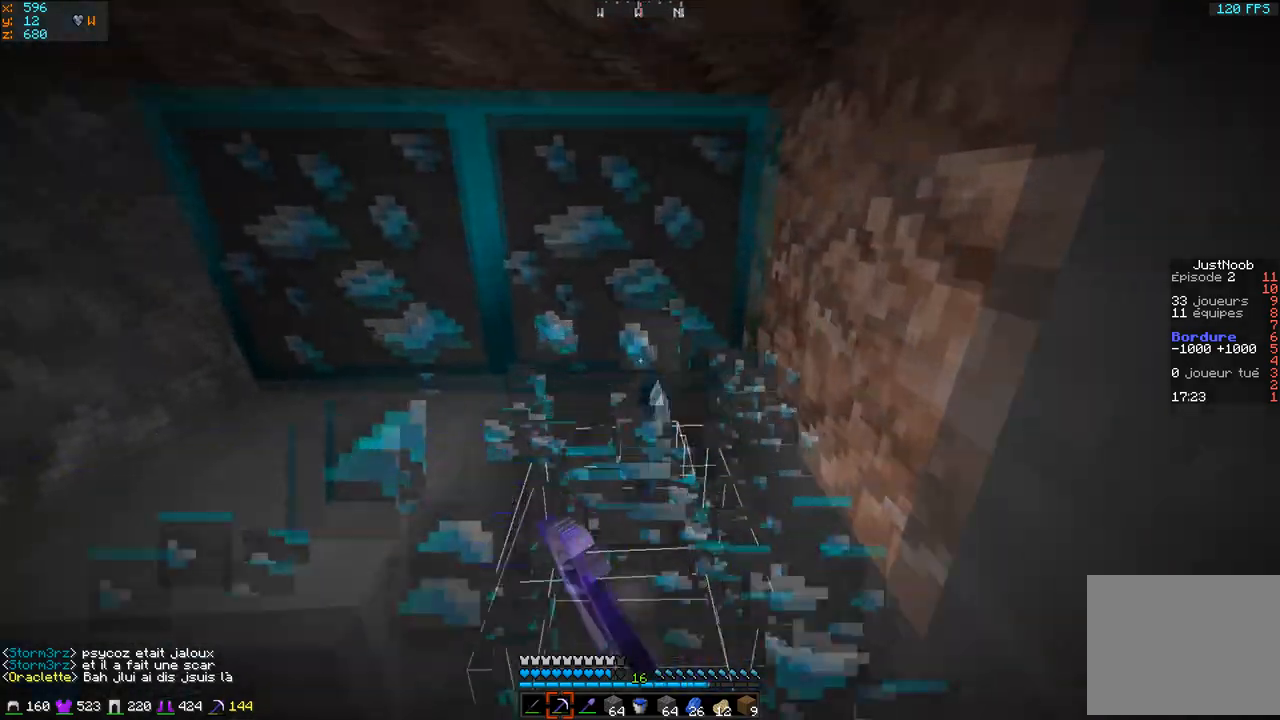
{"keys": [], "events": [[50, "d", "down"], [183, "z", "up"], [234, "d", "up"]]}
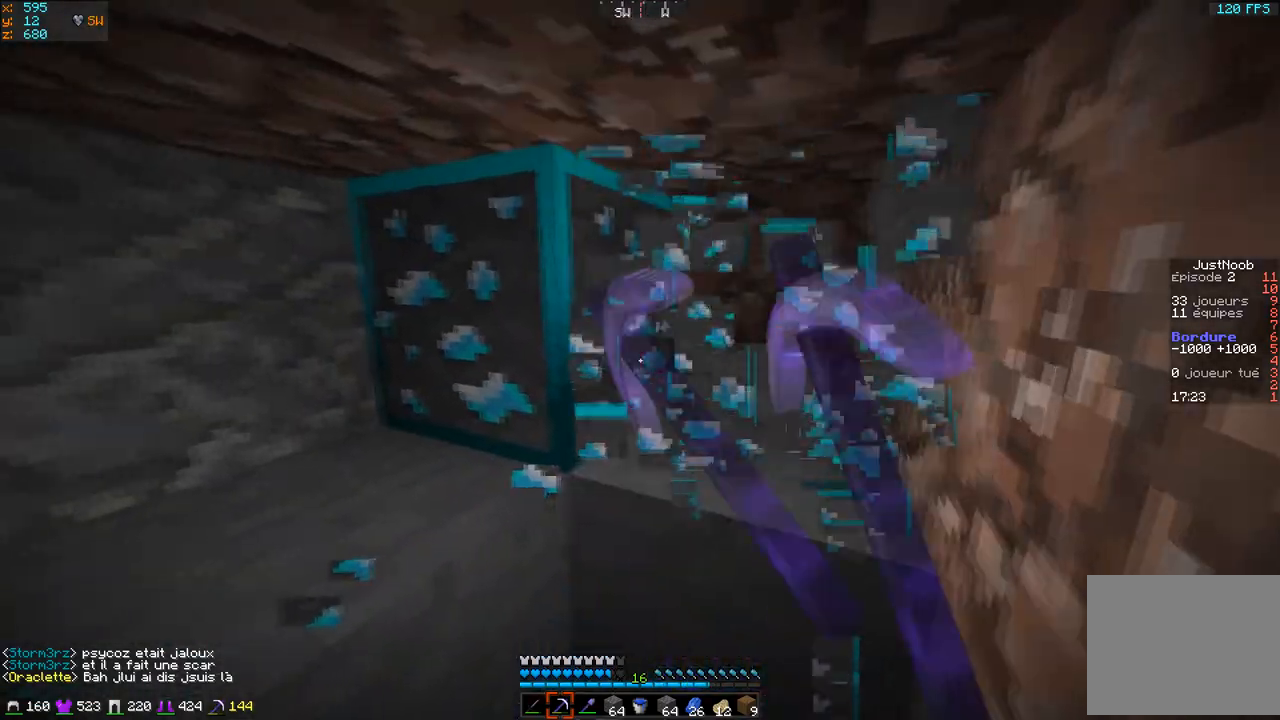
{"keys": ["z"], "events": [[384, "d", "down"], [384, "z", "down"], [418, "d", "up"]]}